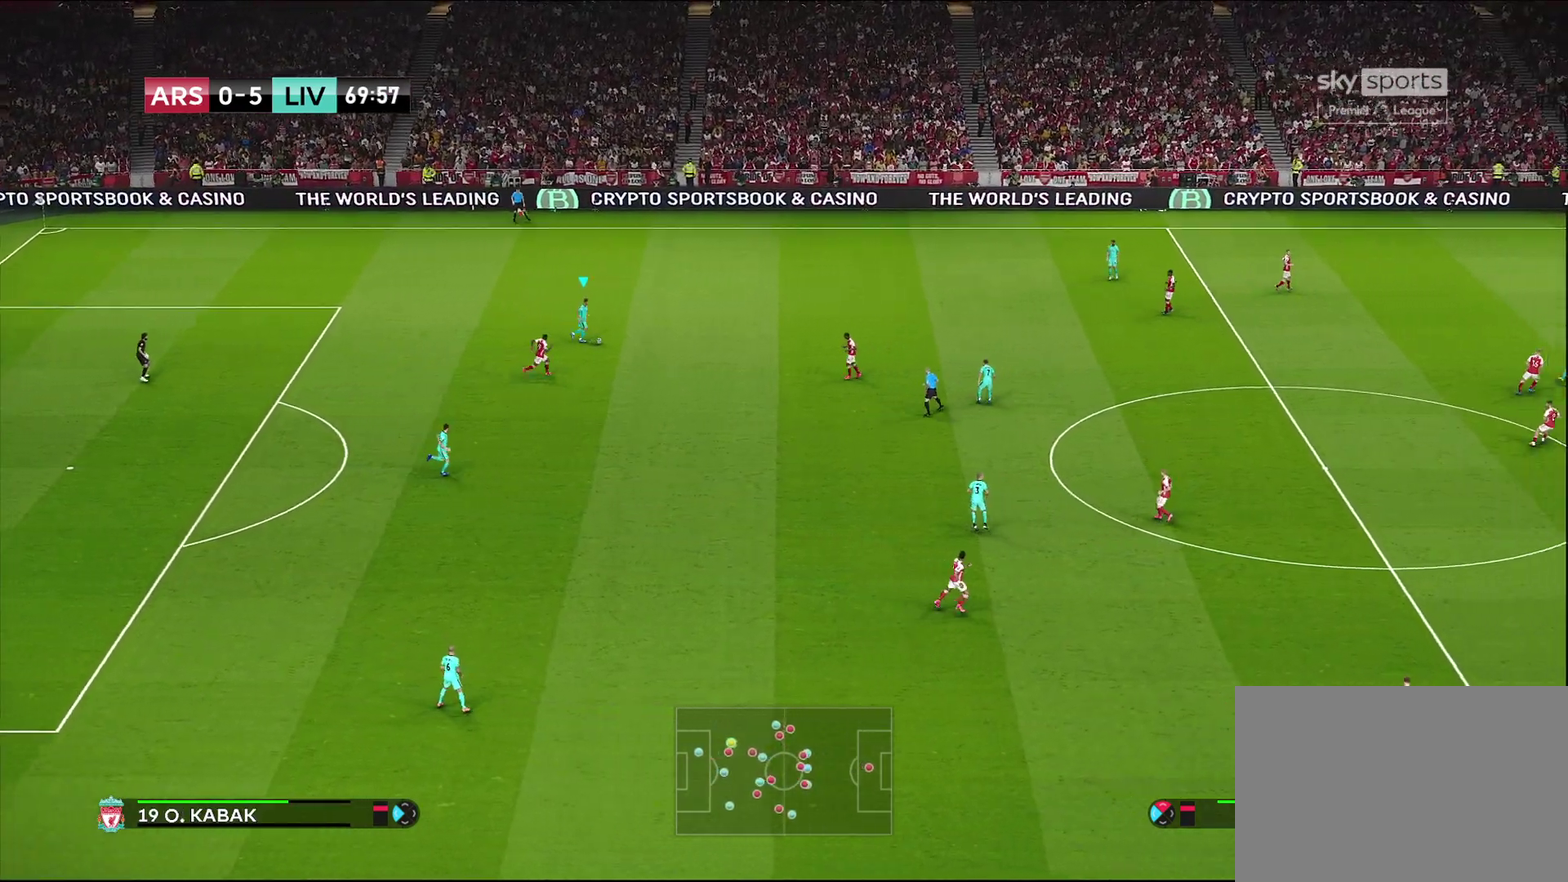
Gameplay with a controller (PlayStation layout); each line is a JSON object with the inputs held at the frame after it (dt_ms = milliseconds from this image to that frame). "events" lists button and stick changes between this image and that frame as [ms after this image, input, new state], when the widget could be followed in between.
{"dt_ms": 600, "buttons": ["R2"], "left_stick": "down-right", "right_stick": "center", "events": [[100, "CIRCLE", "down"], [100, "R2", "down"], [183, "CIRCLE", "up"]]}
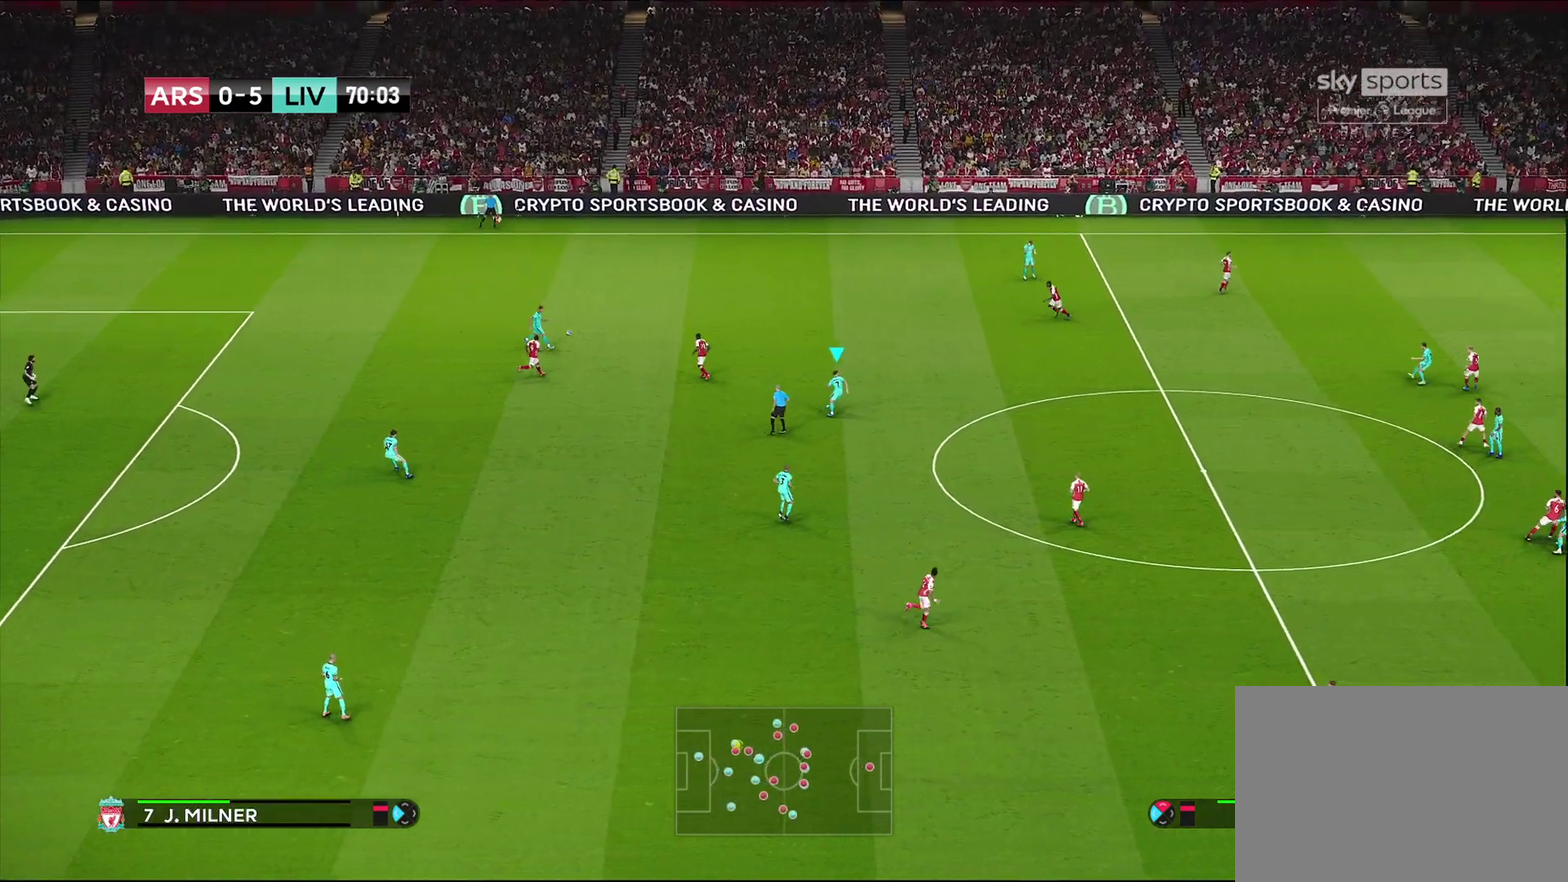
{"dt_ms": 600, "buttons": [], "left_stick": "right", "right_stick": "center", "events": [[67, "left_stick", "center"], [183, "R2", "up"], [467, "left_stick", "right"]]}
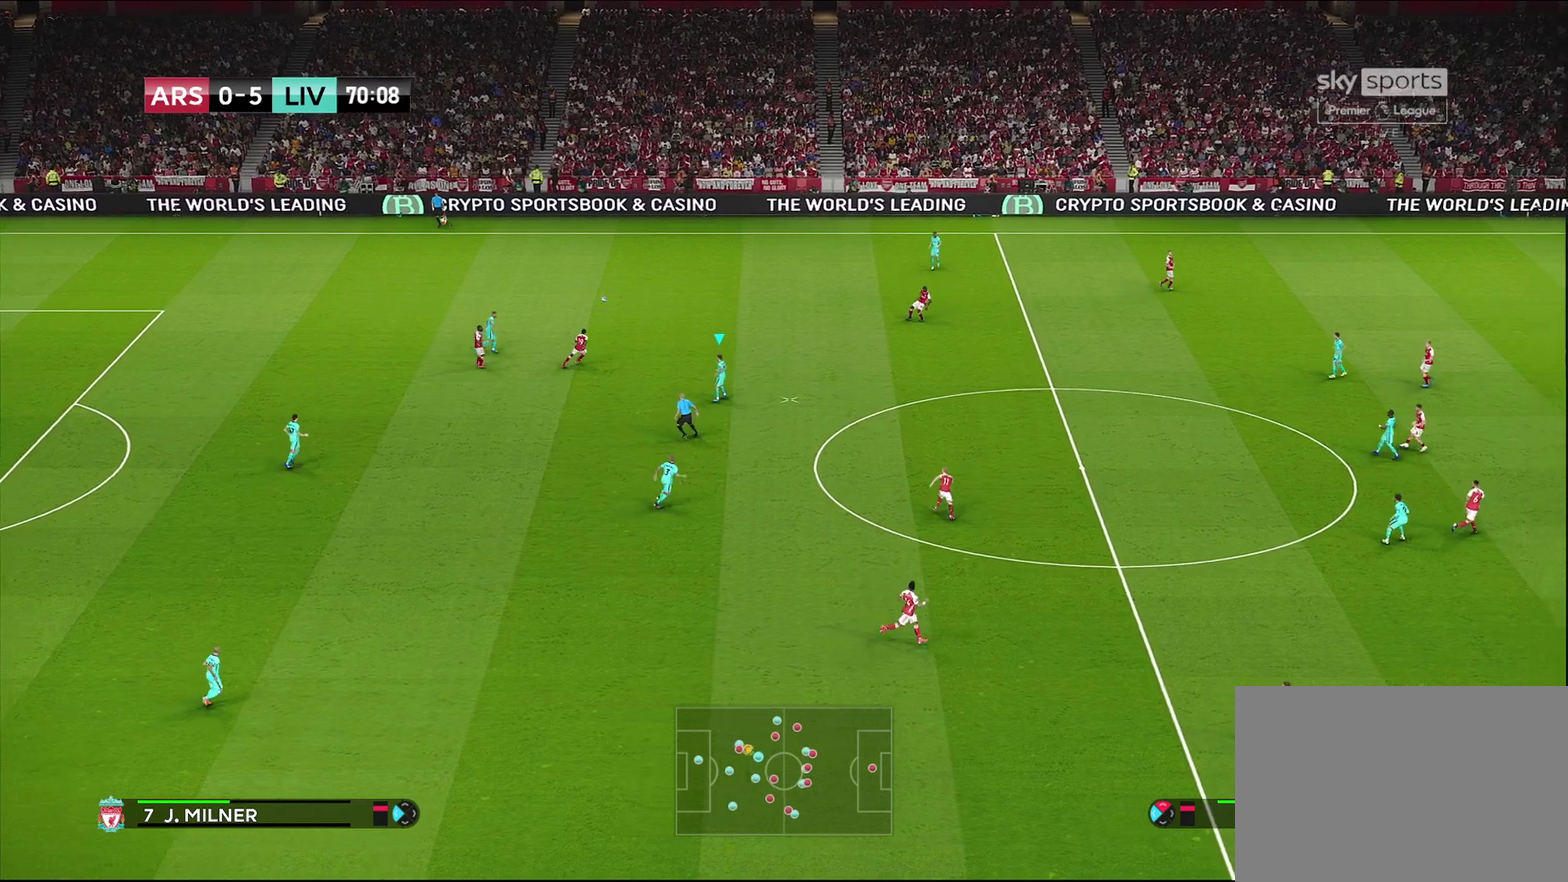
{"dt_ms": 300, "buttons": [], "left_stick": "right", "right_stick": "center", "events": []}
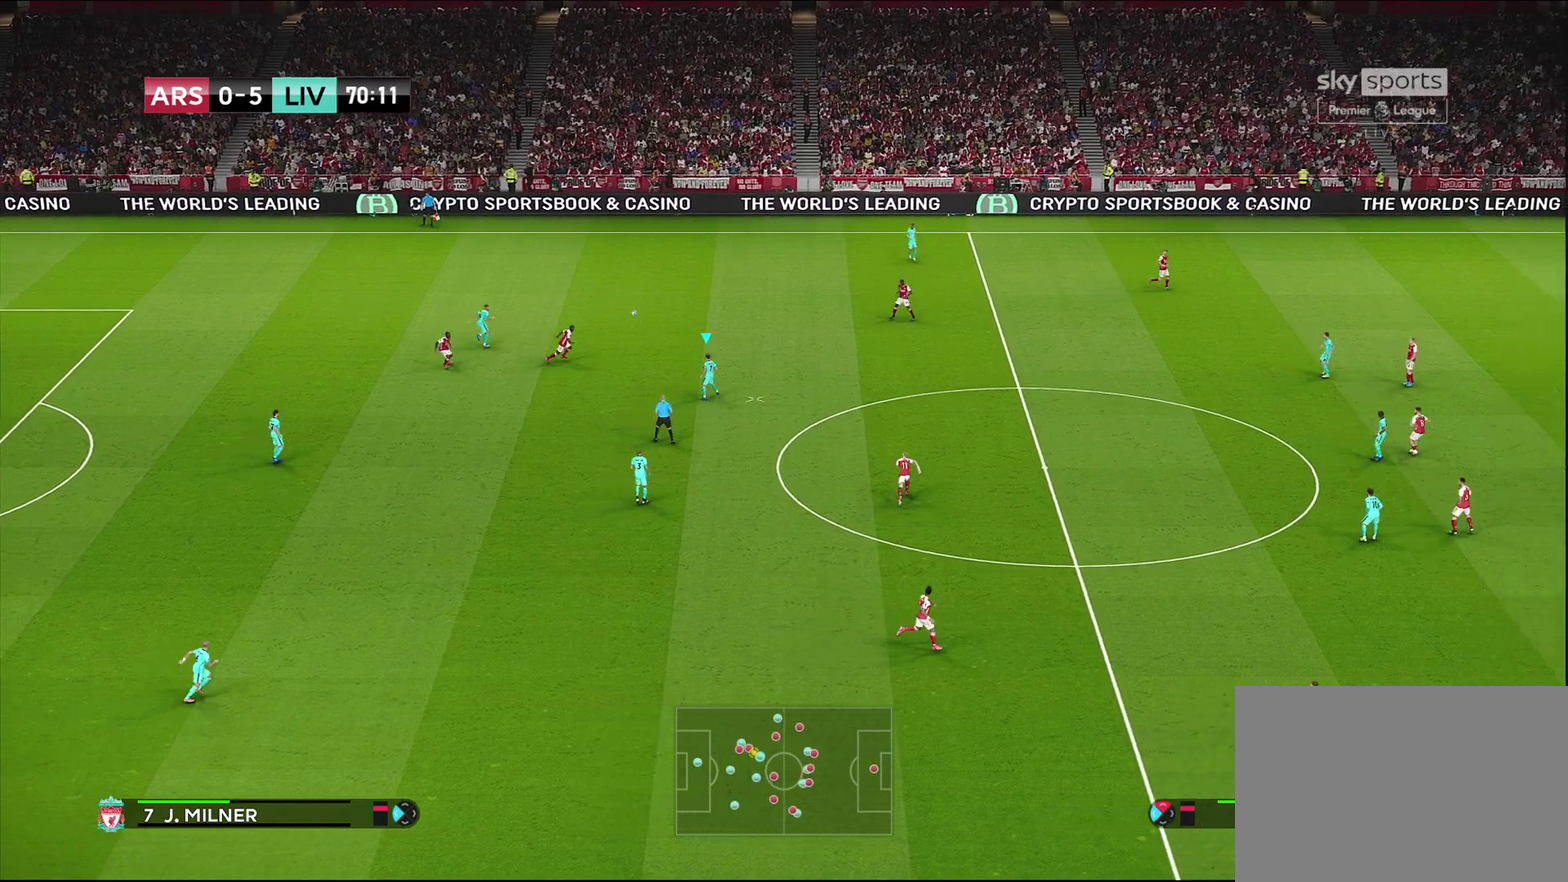
{"dt_ms": 400, "buttons": [], "left_stick": "right", "right_stick": "center", "events": []}
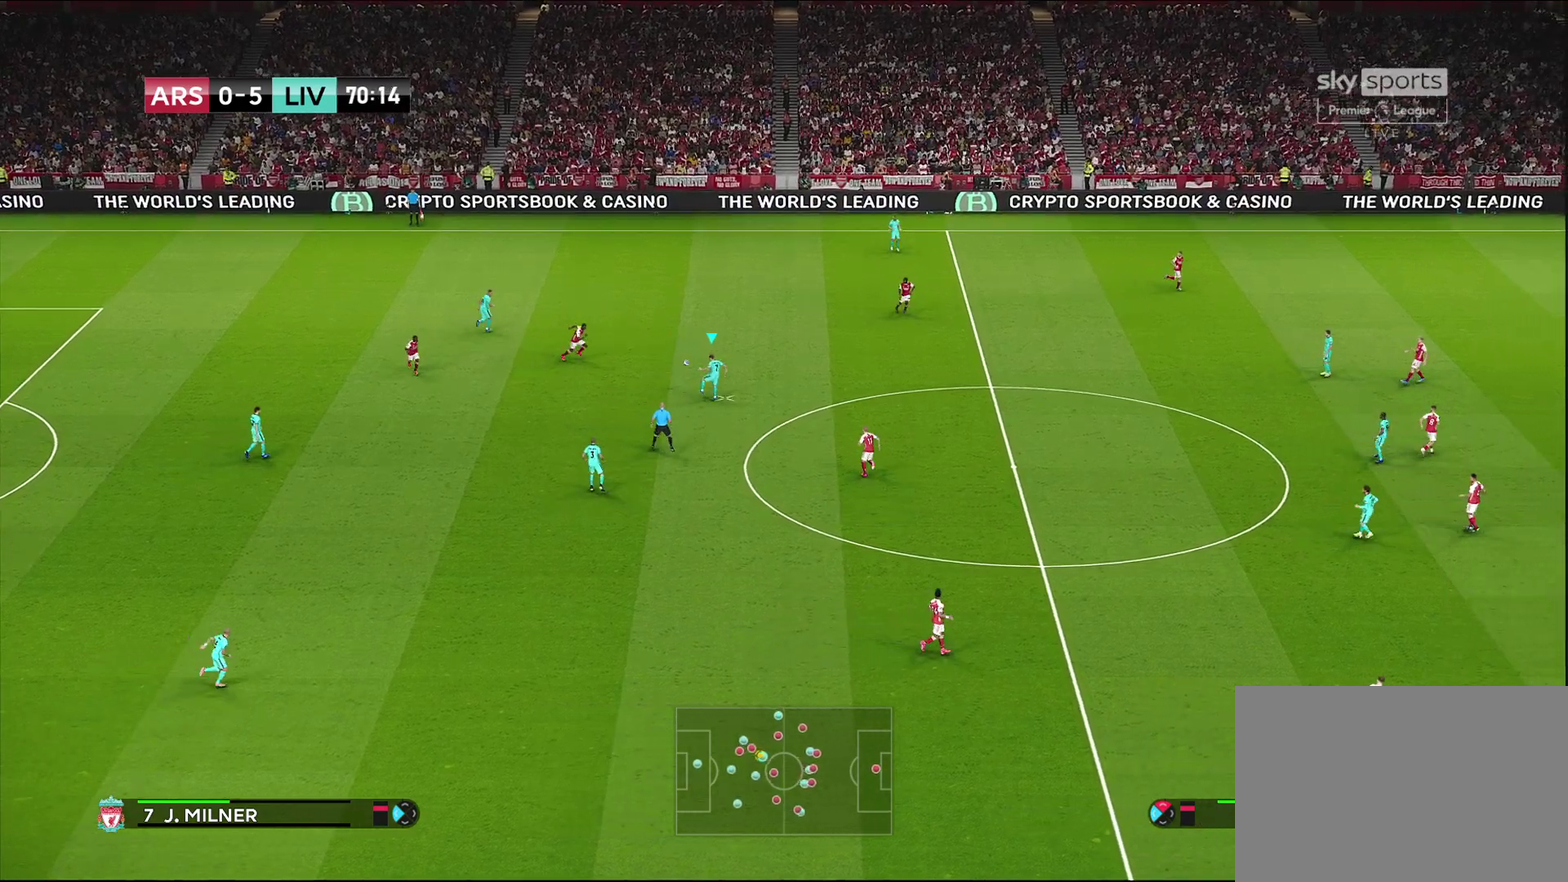
{"dt_ms": 600, "buttons": [], "left_stick": "right", "right_stick": "center", "events": [[300, "CROSS", "down"], [433, "CROSS", "up"]]}
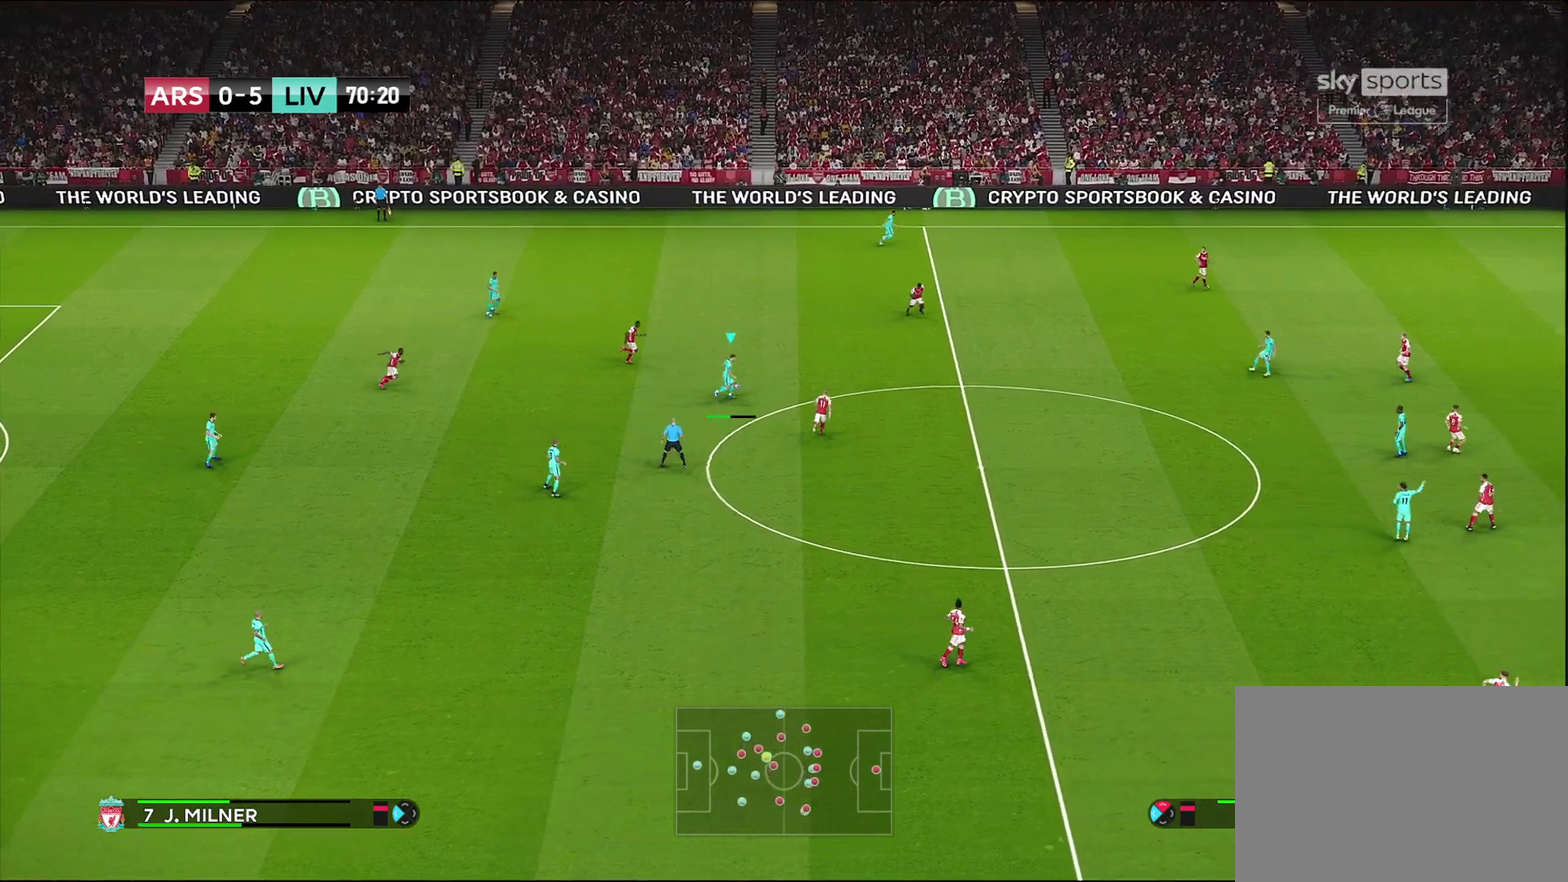
{"dt_ms": 600, "buttons": [], "left_stick": "down-left", "right_stick": "center", "events": [[100, "left_stick", "center"], [433, "left_stick", "down-left"]]}
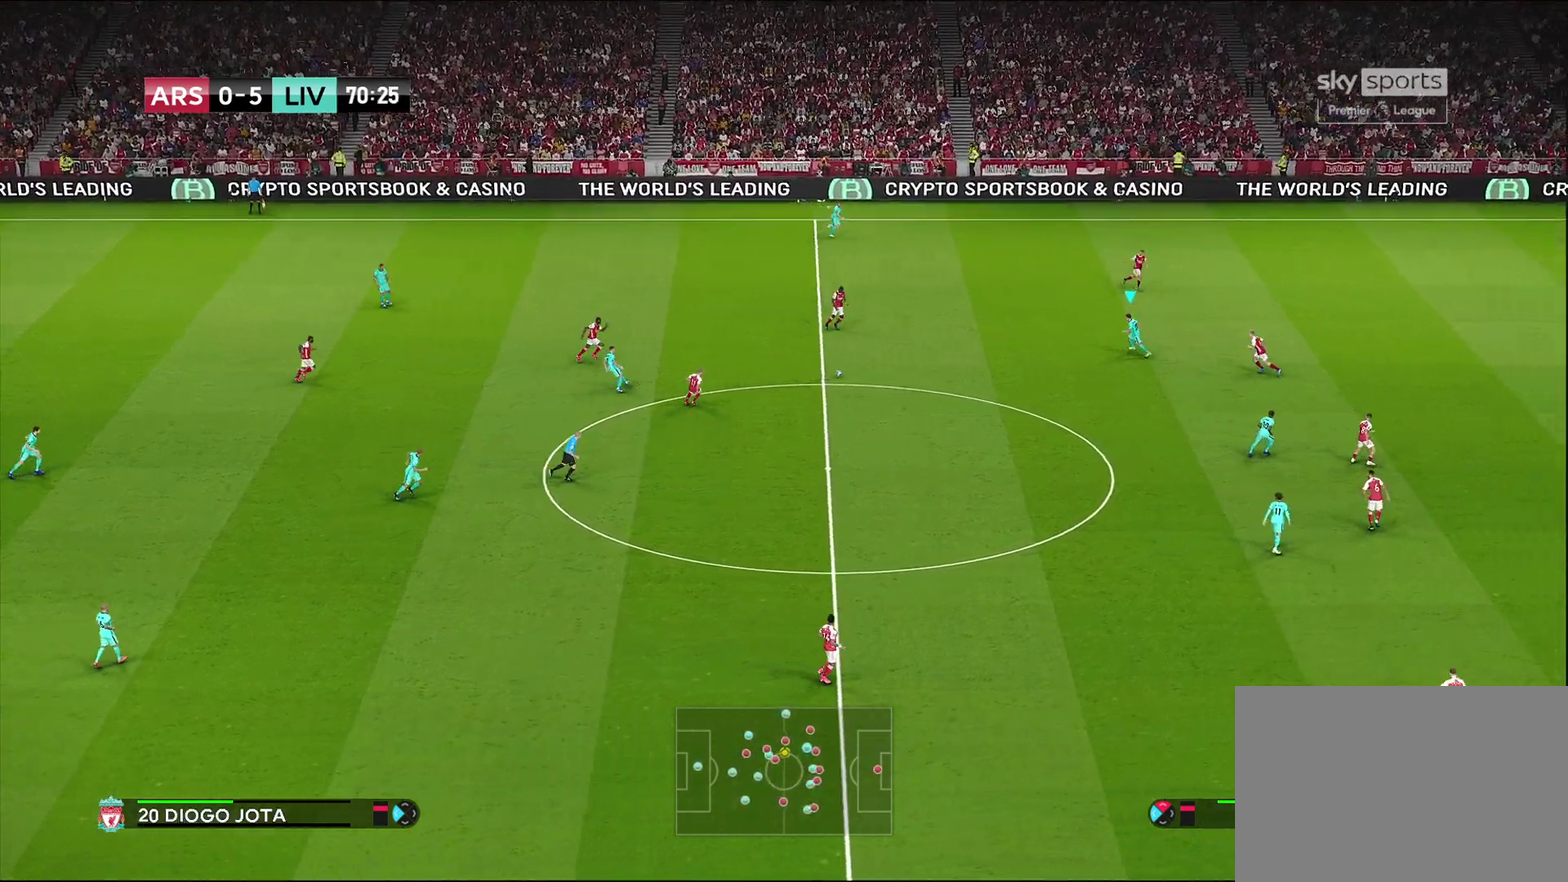
{"dt_ms": 400, "buttons": [], "left_stick": "down", "right_stick": "center", "events": [[150, "left_stick", "down"]]}
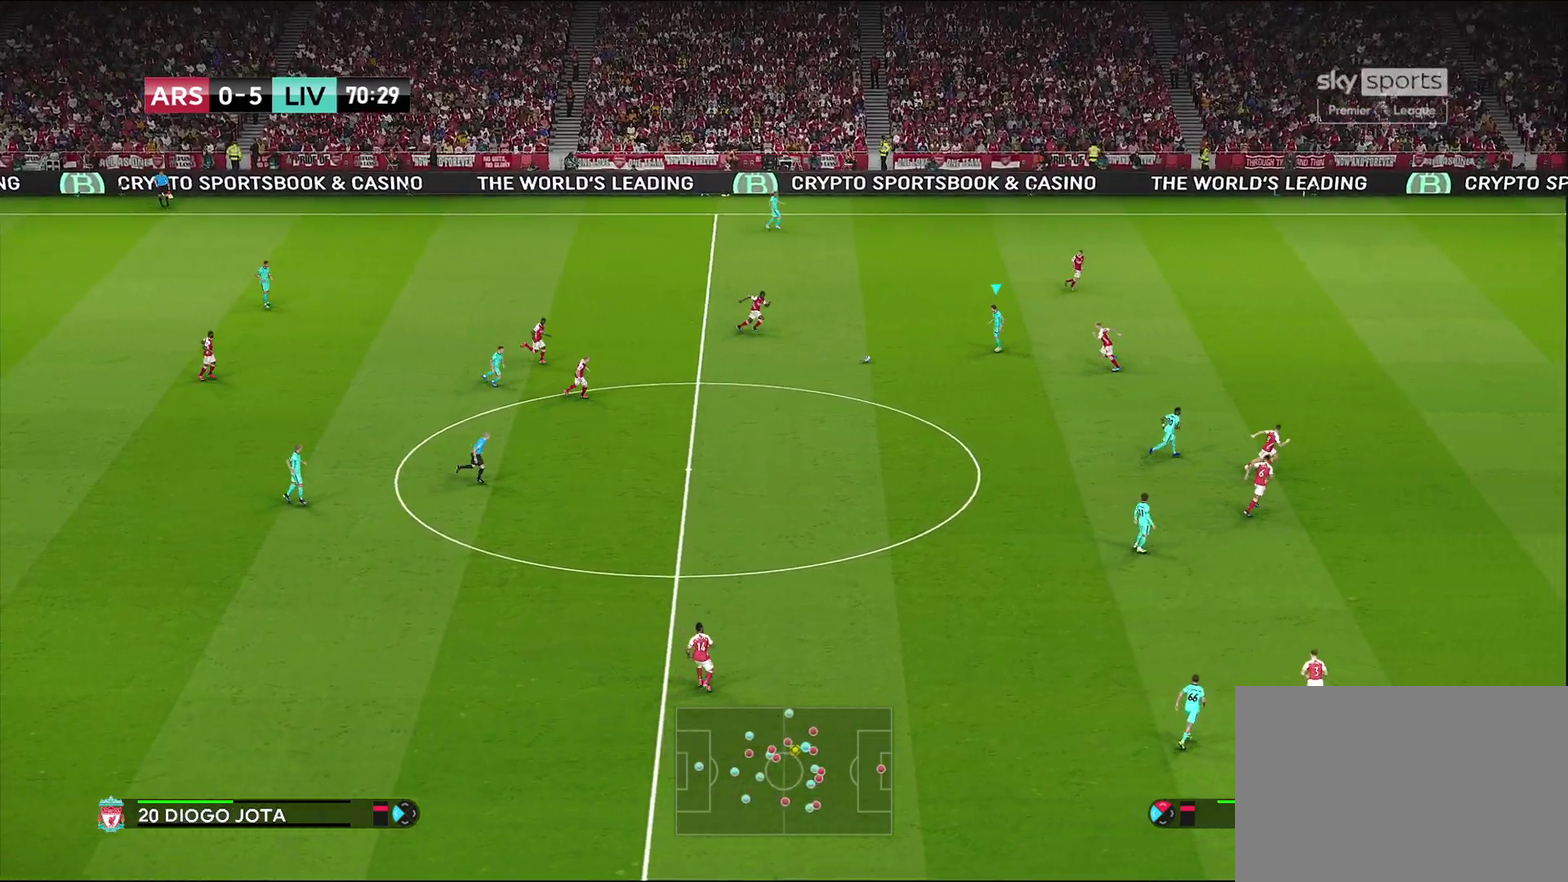
{"dt_ms": 500, "buttons": ["CROSS"], "left_stick": "down", "right_stick": "center", "events": [[467, "CROSS", "down"]]}
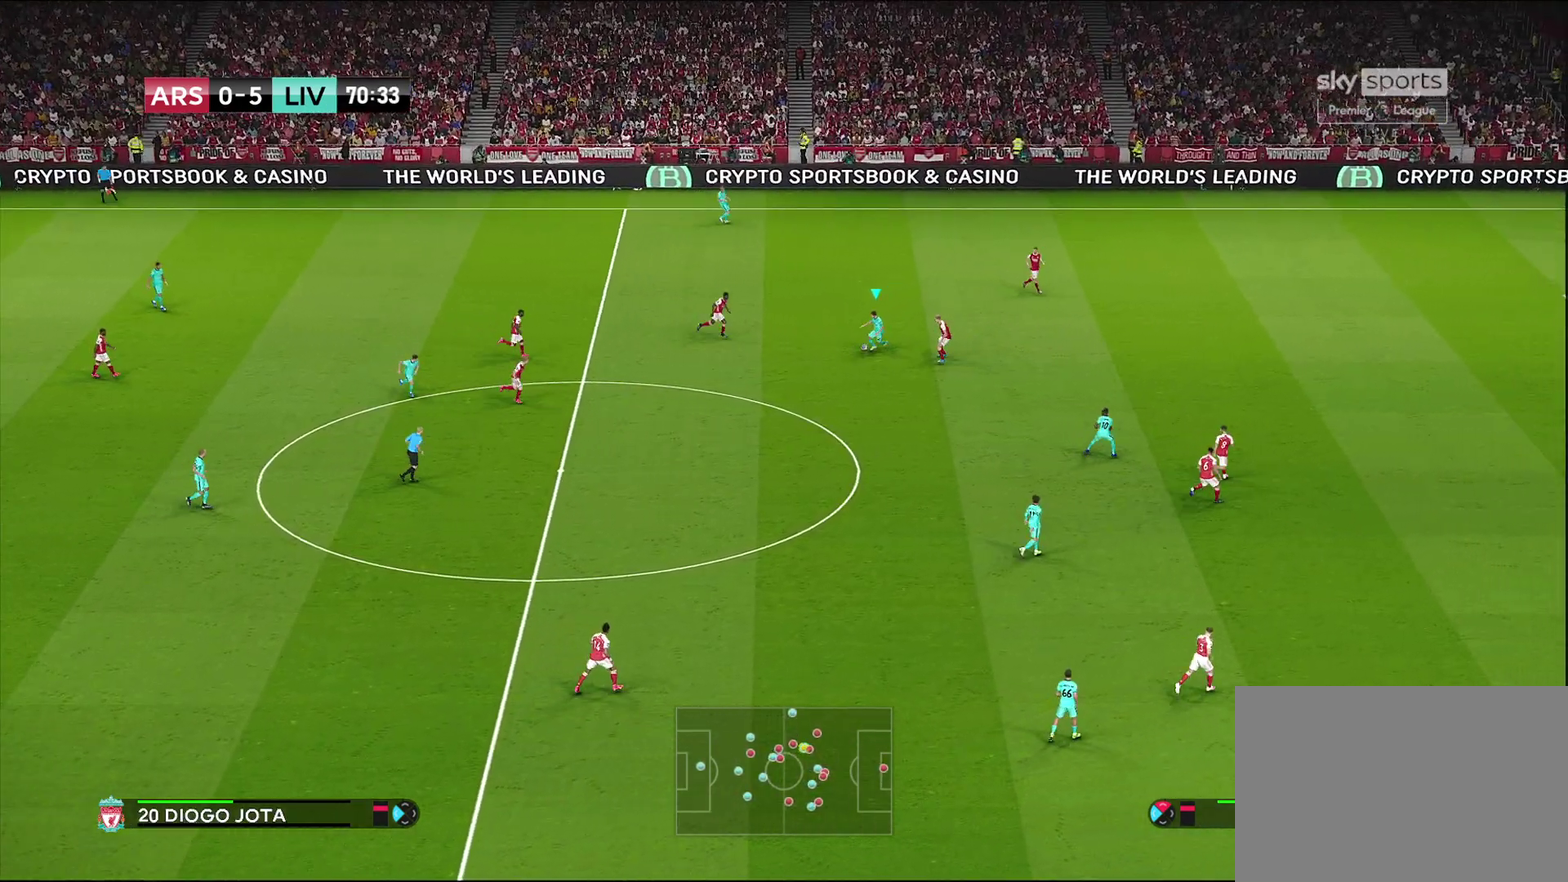
{"dt_ms": 500, "buttons": [], "left_stick": "down", "right_stick": "center", "events": [[133, "CROSS", "up"]]}
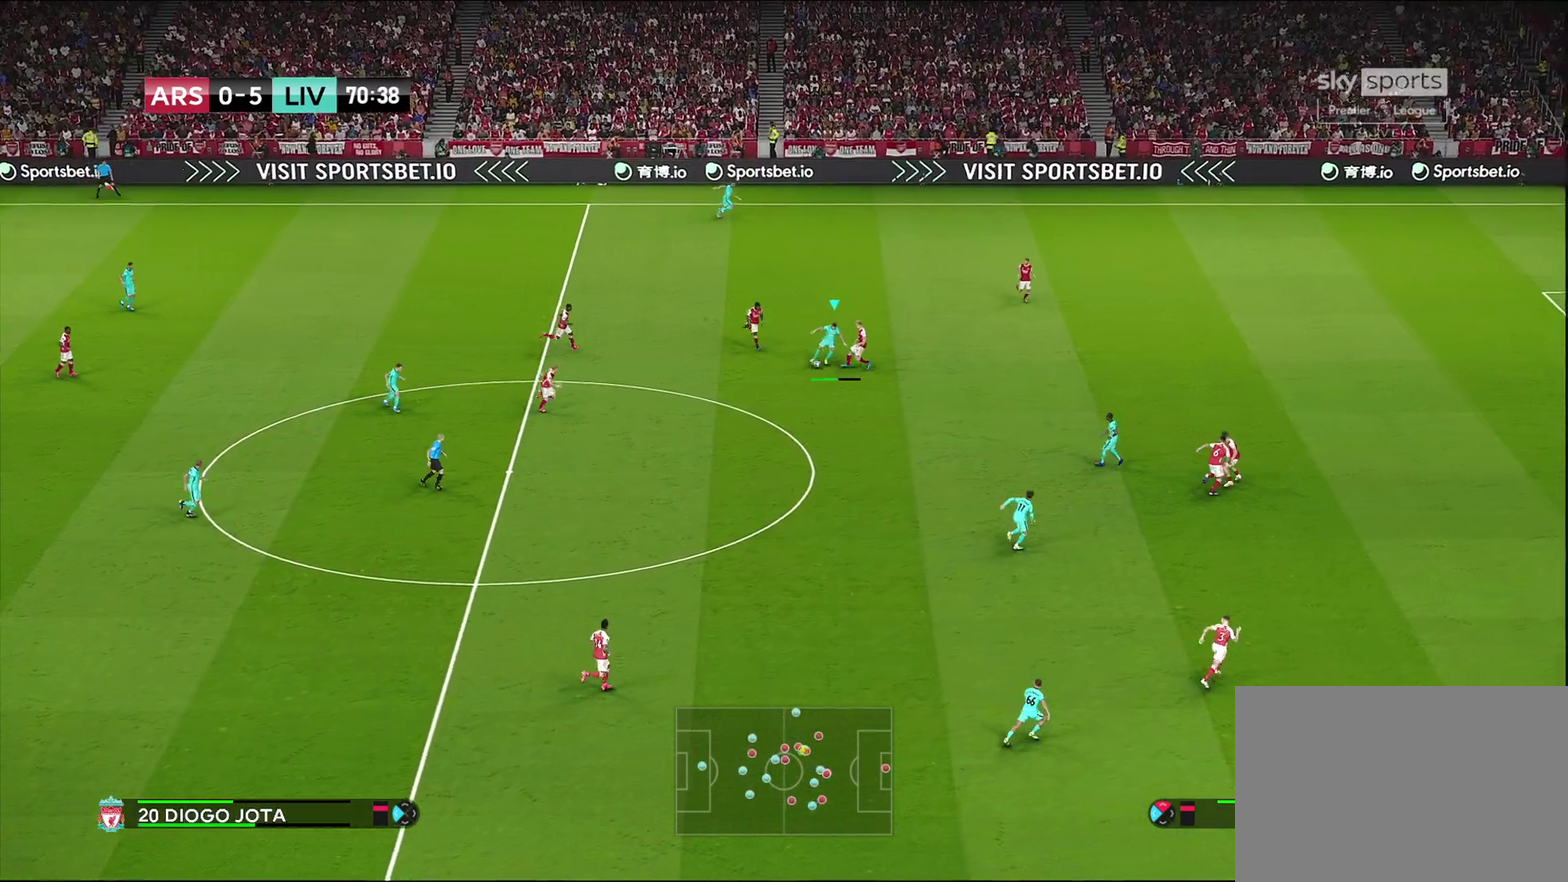
{"dt_ms": 500, "buttons": [], "left_stick": "center", "right_stick": "center", "events": [[50, "left_stick", "center"]]}
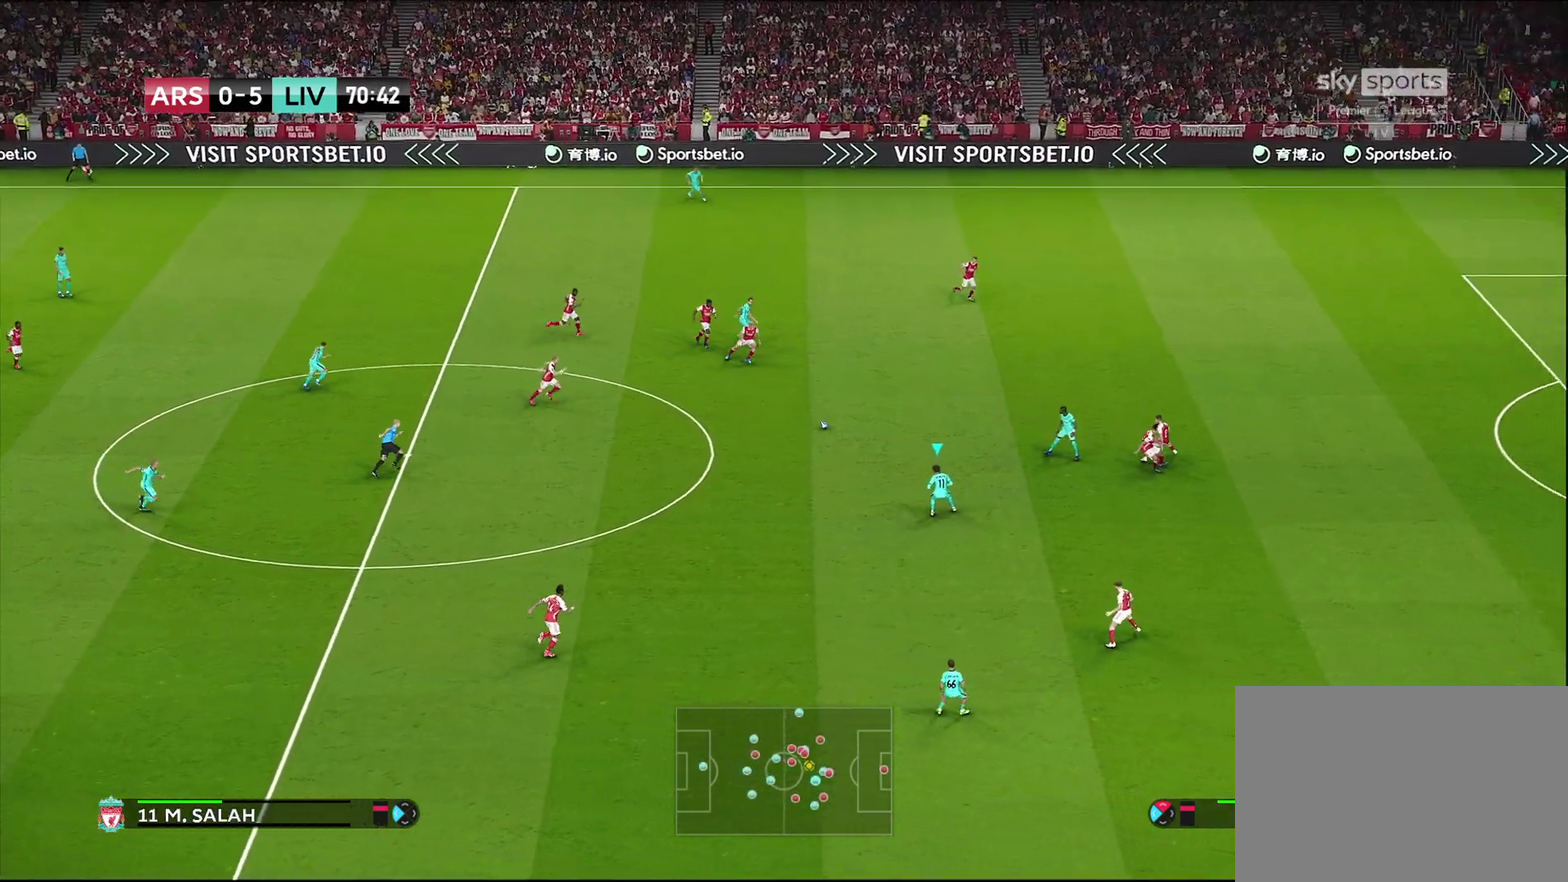
{"dt_ms": 700, "buttons": [], "left_stick": "down", "right_stick": "center", "events": [[417, "left_stick", "down-right"], [583, "left_stick", "down"]]}
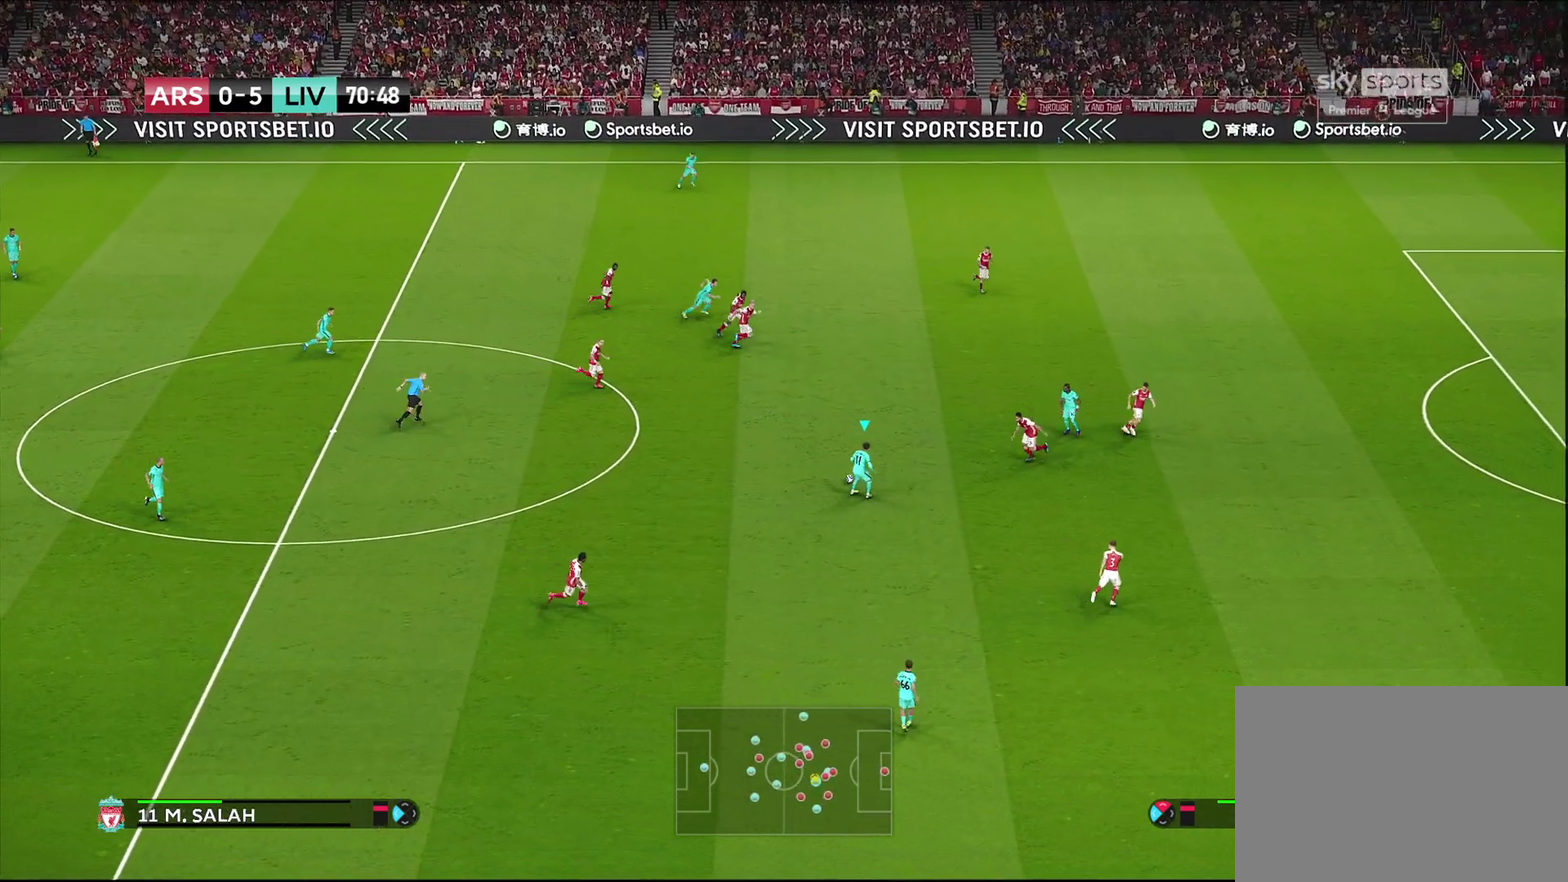
{"dt_ms": 300, "buttons": [], "left_stick": "down", "right_stick": "center", "events": []}
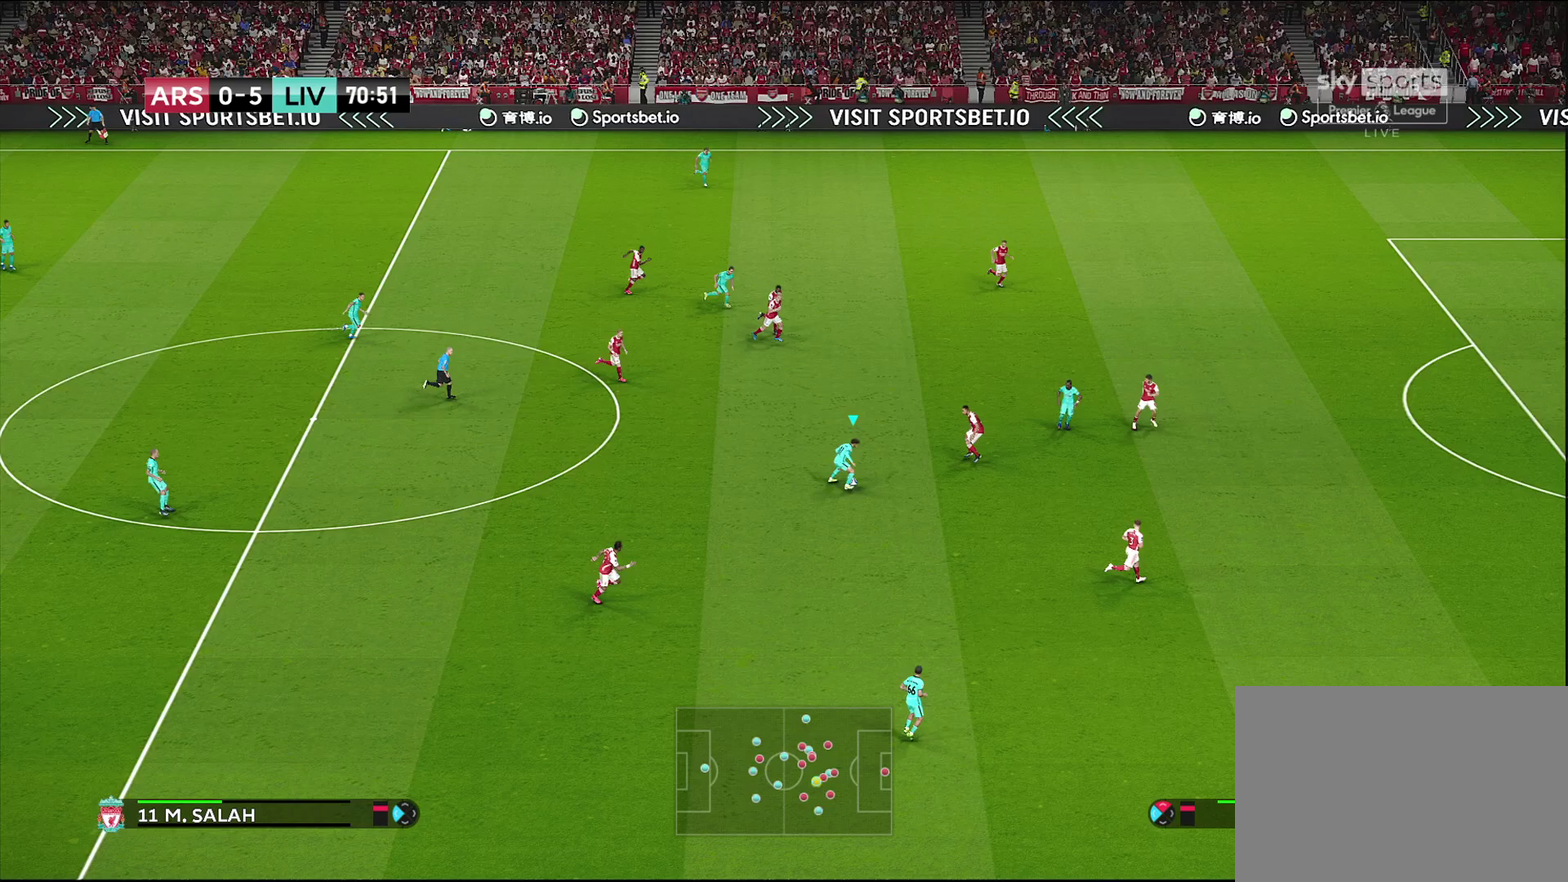
{"dt_ms": 500, "buttons": [], "left_stick": "down", "right_stick": "center", "events": []}
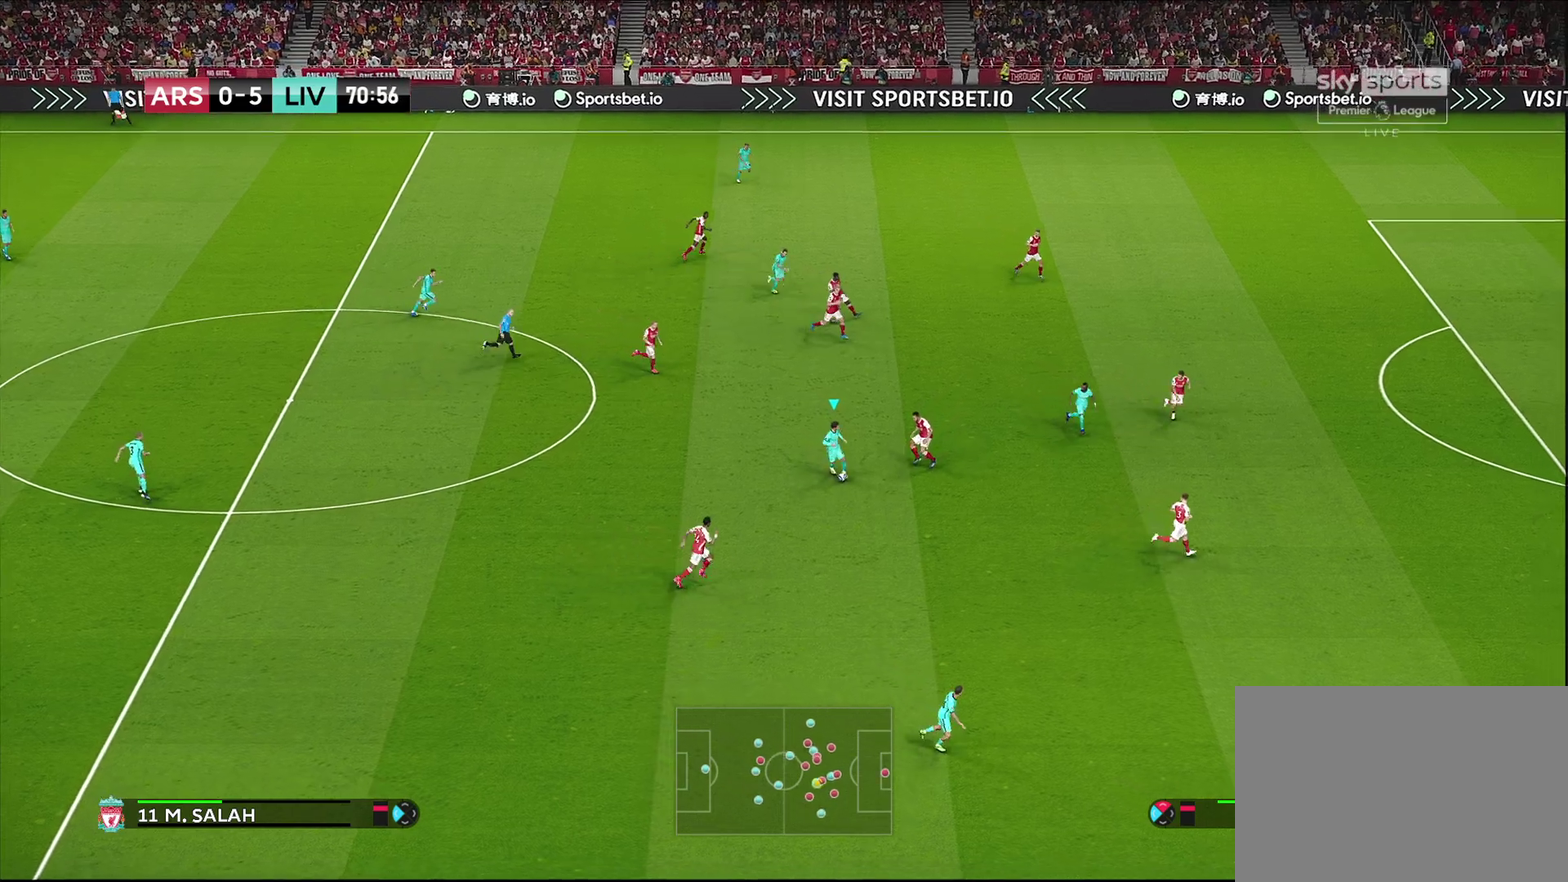
{"dt_ms": 500, "buttons": [], "left_stick": "down-right", "right_stick": "center"}
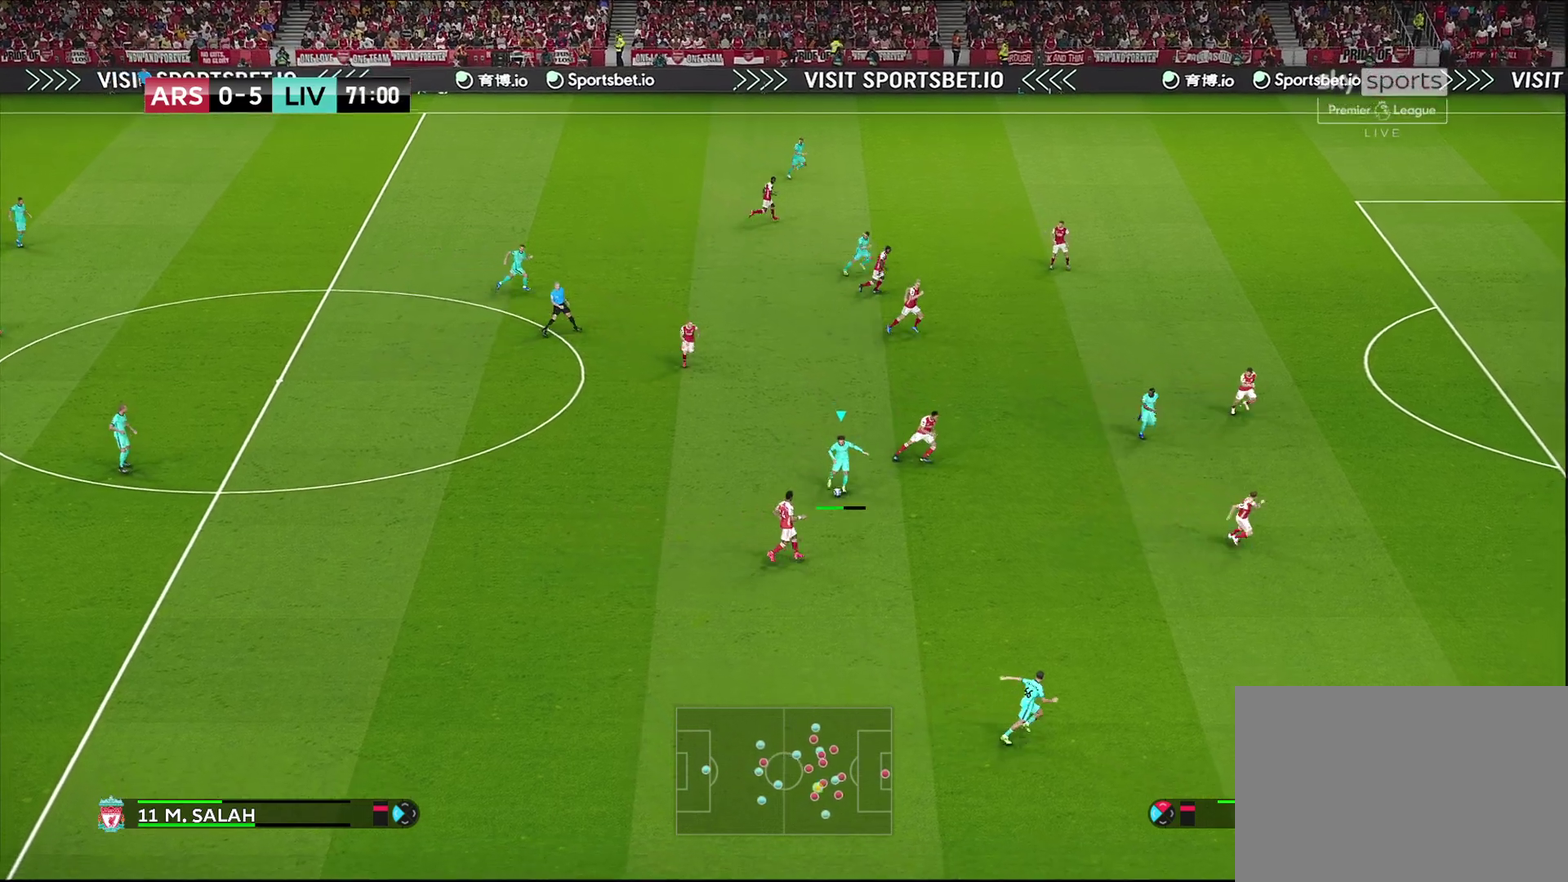
{"dt_ms": 300, "buttons": ["R1"], "left_stick": "right", "right_stick": "center", "events": [[150, "R1", "down"], [300, "left_stick", "right"]]}
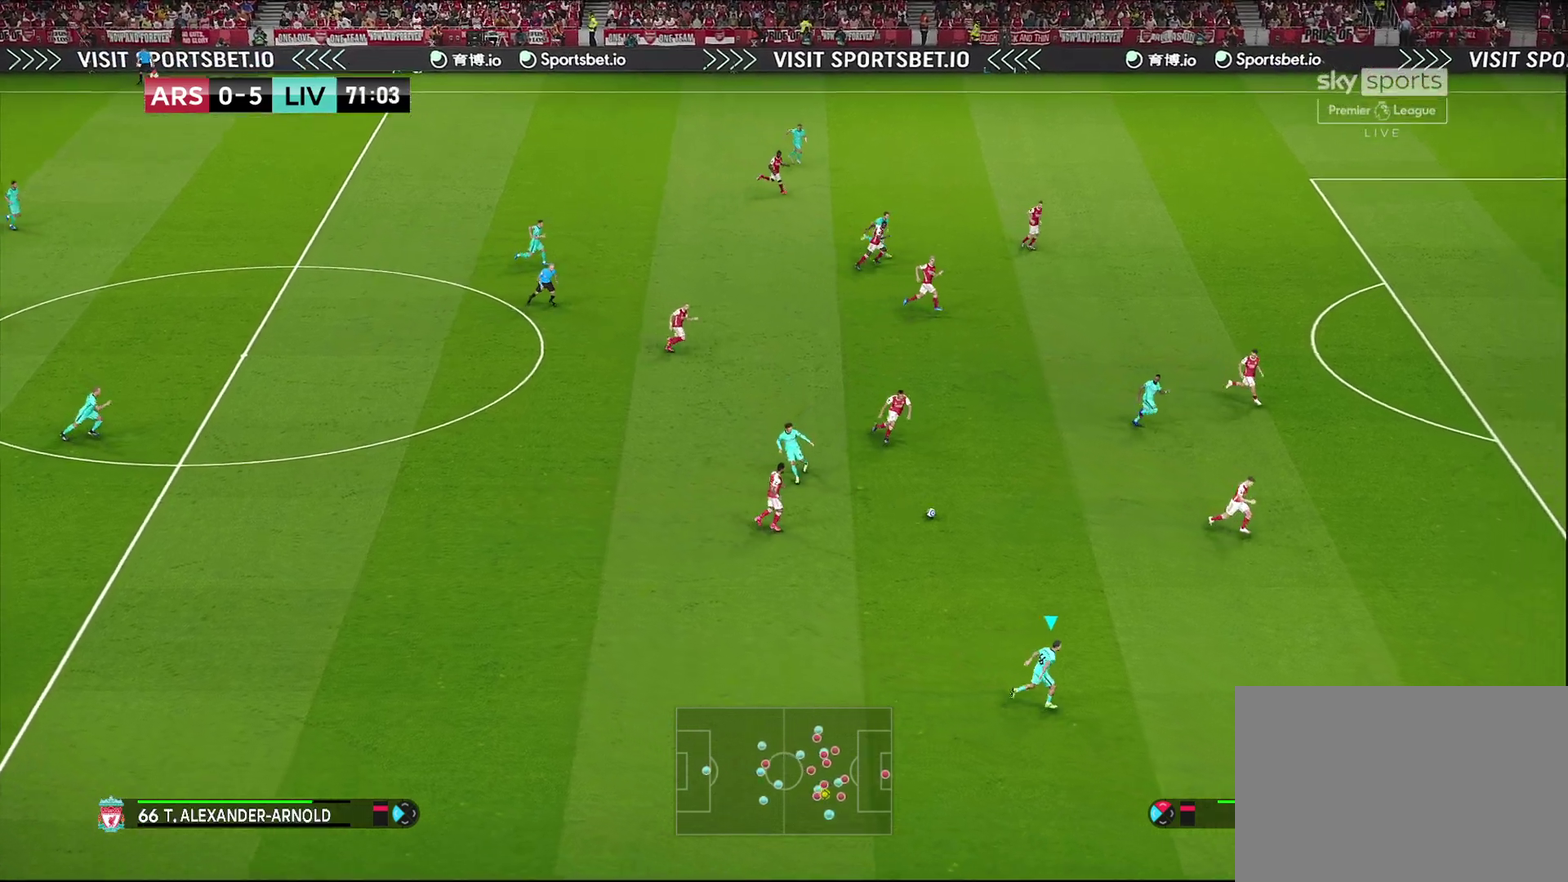
{"dt_ms": 700, "buttons": ["R1"], "left_stick": "right", "right_stick": "center", "events": []}
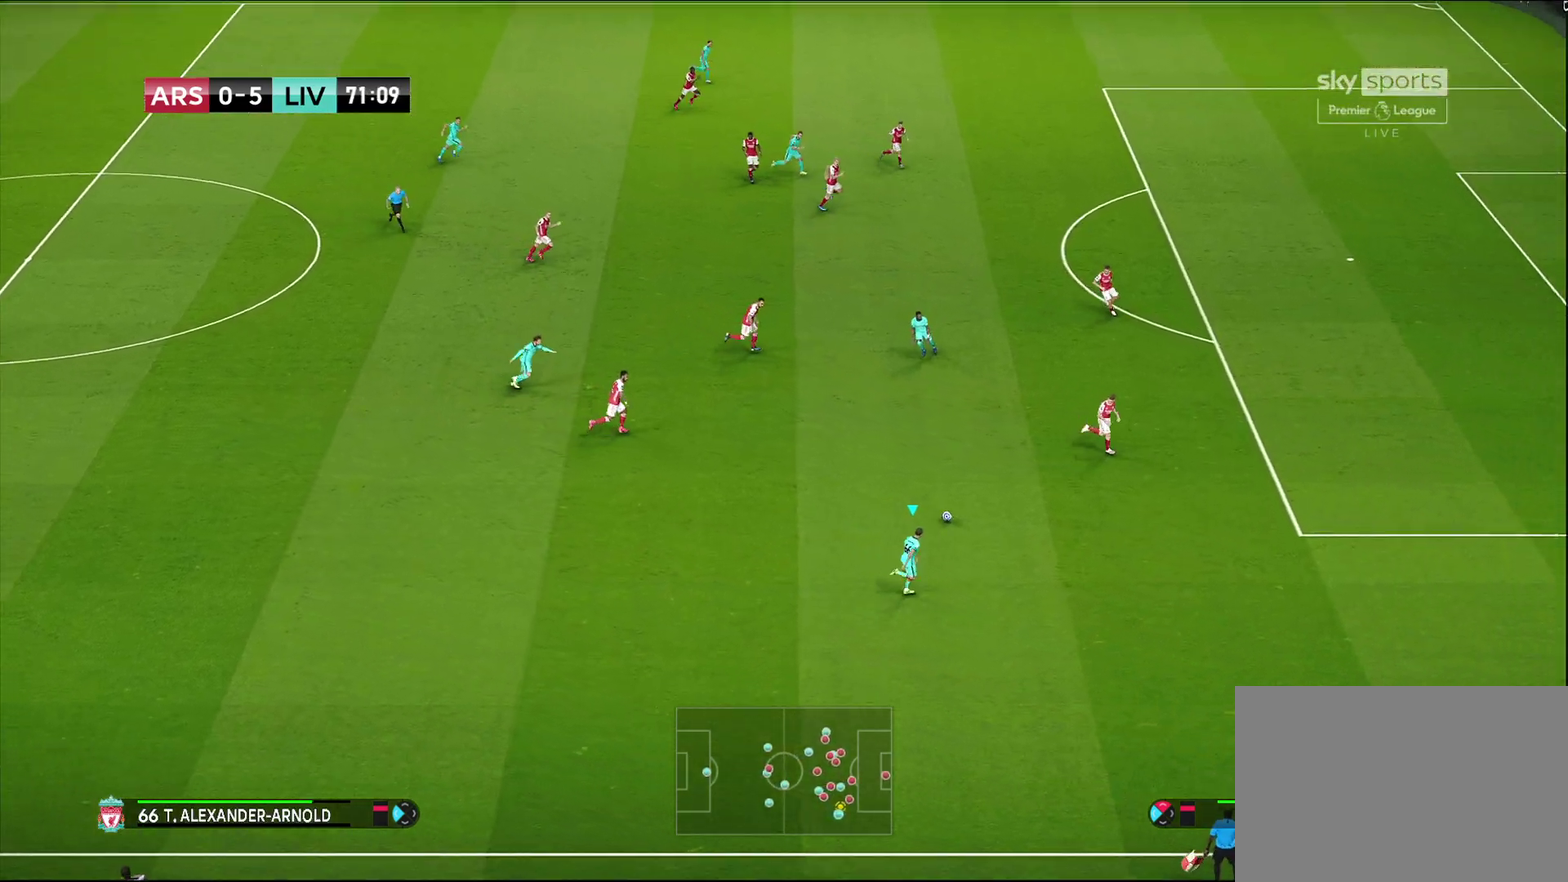
{"dt_ms": 500, "buttons": ["R1"], "left_stick": "right", "right_stick": "center", "events": [[117, "R1", "up"], [417, "R1", "down"]]}
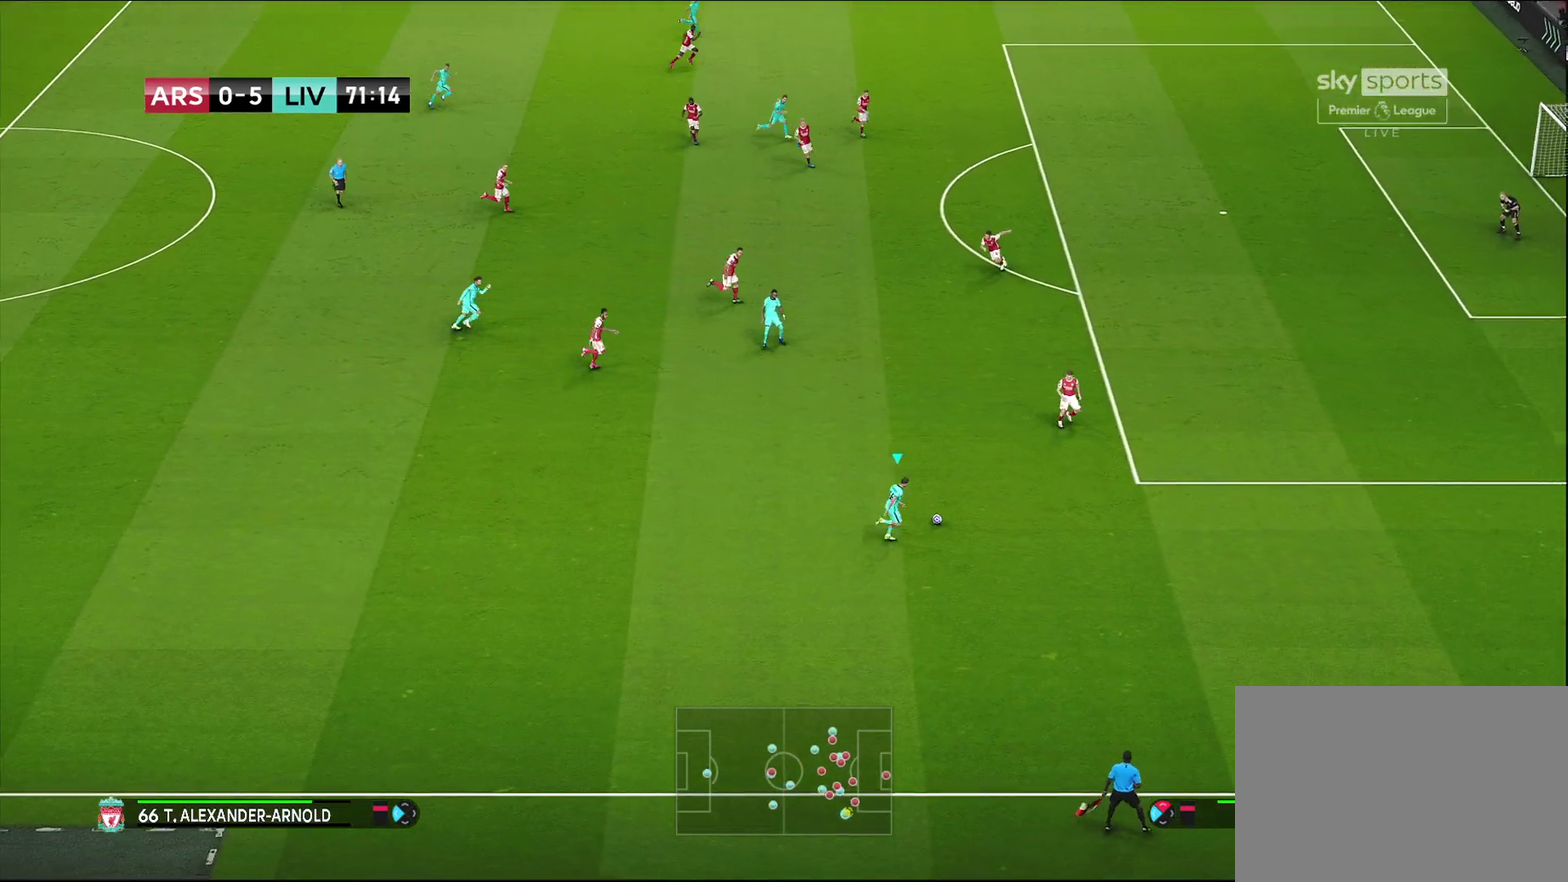
{"dt_ms": 600, "buttons": ["R1"], "left_stick": "right", "right_stick": "center", "events": []}
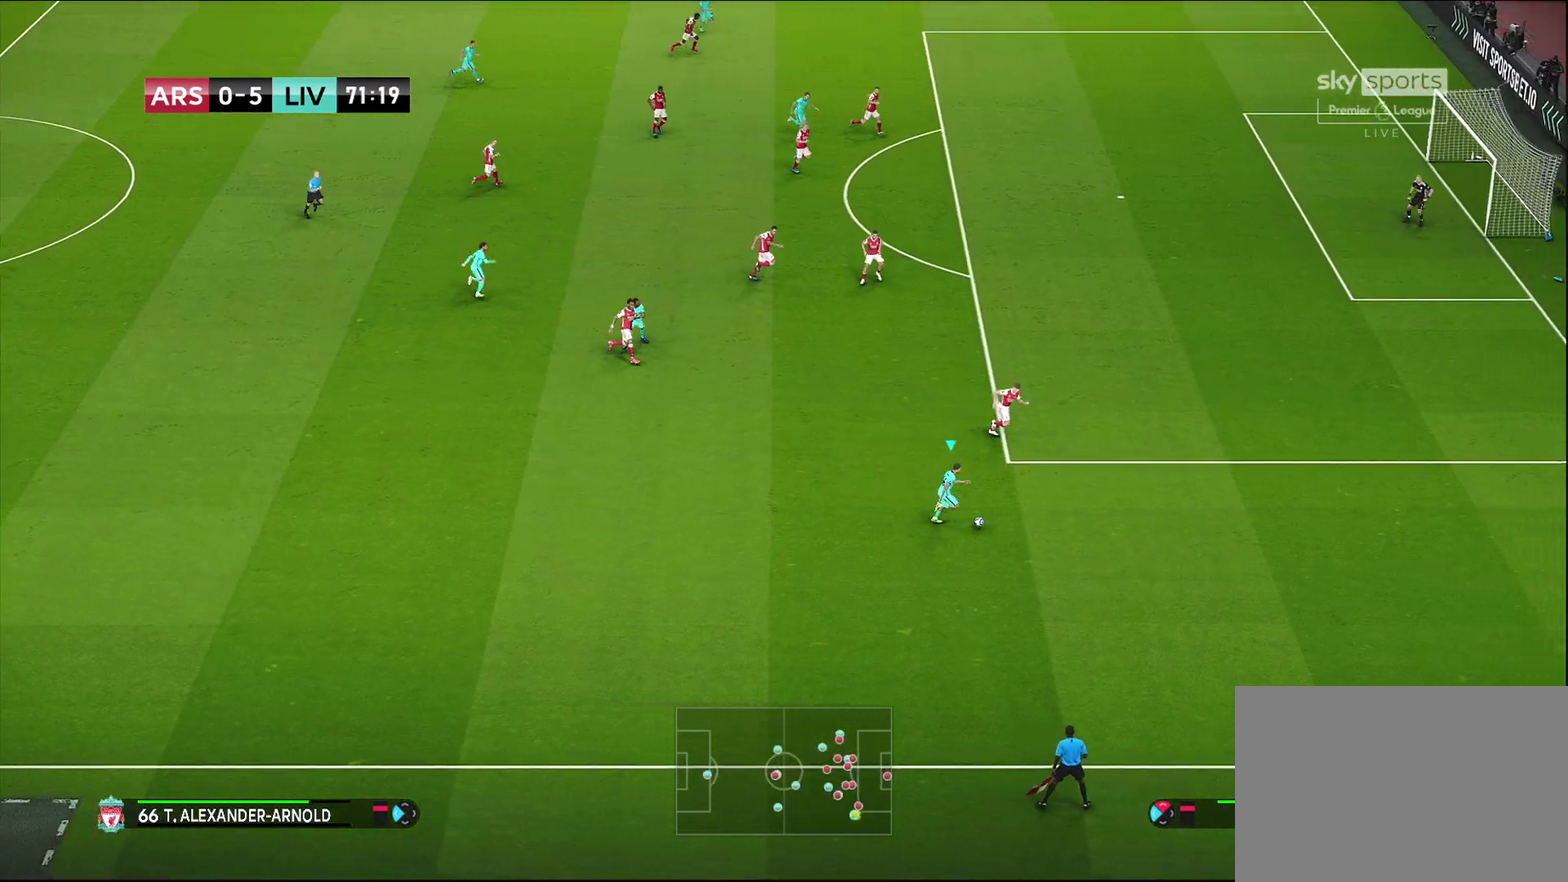
{"dt_ms": 400, "buttons": ["R1"], "left_stick": "right", "right_stick": "center", "events": []}
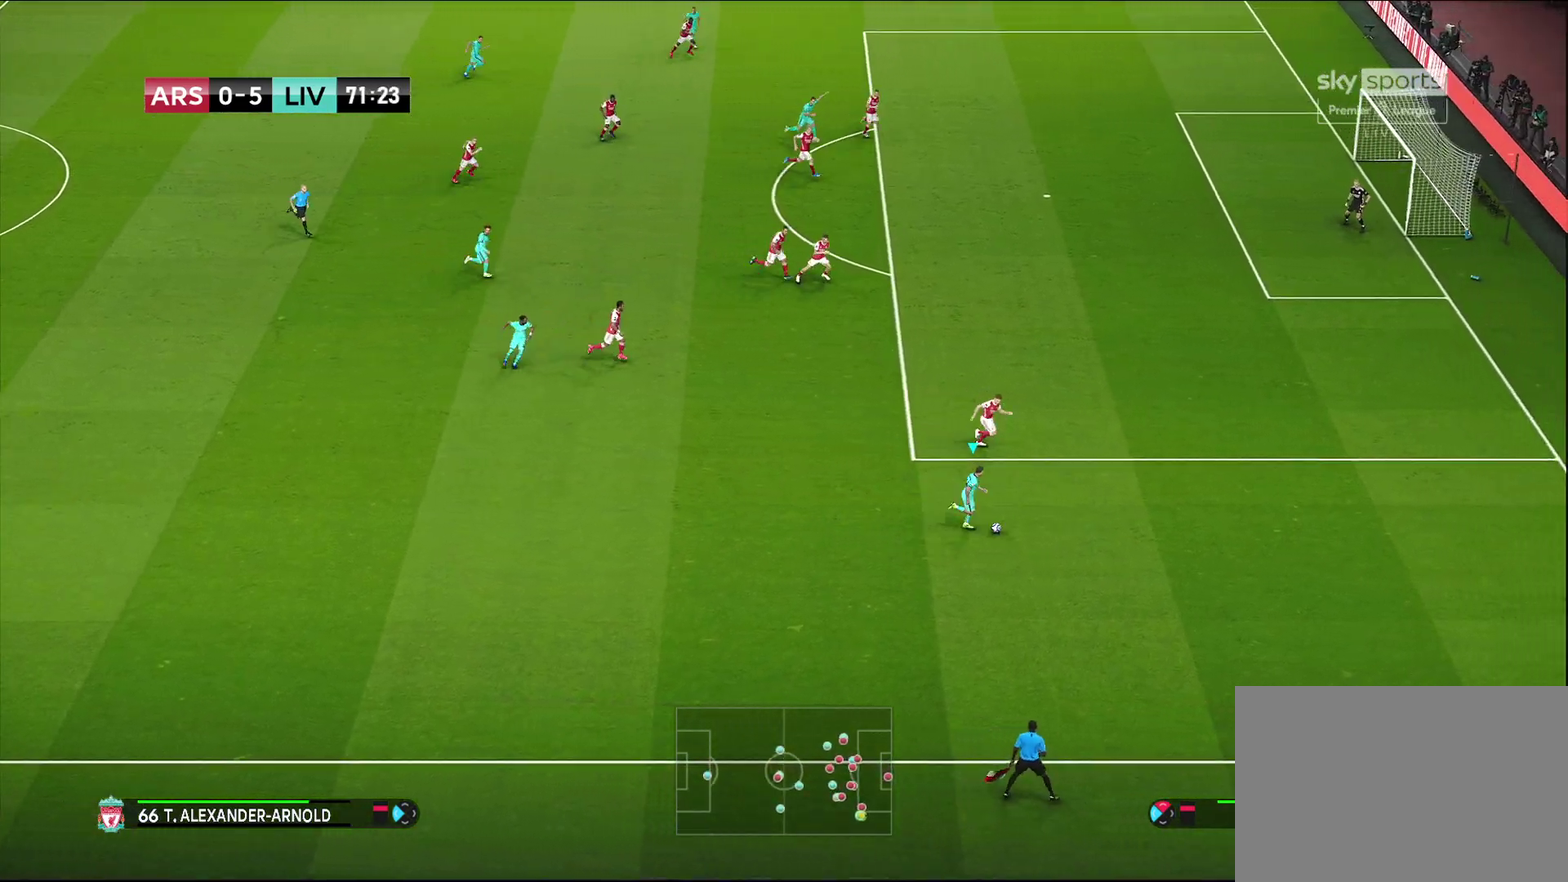
{"dt_ms": 500, "buttons": ["R1"], "left_stick": "right", "right_stick": "center", "events": []}
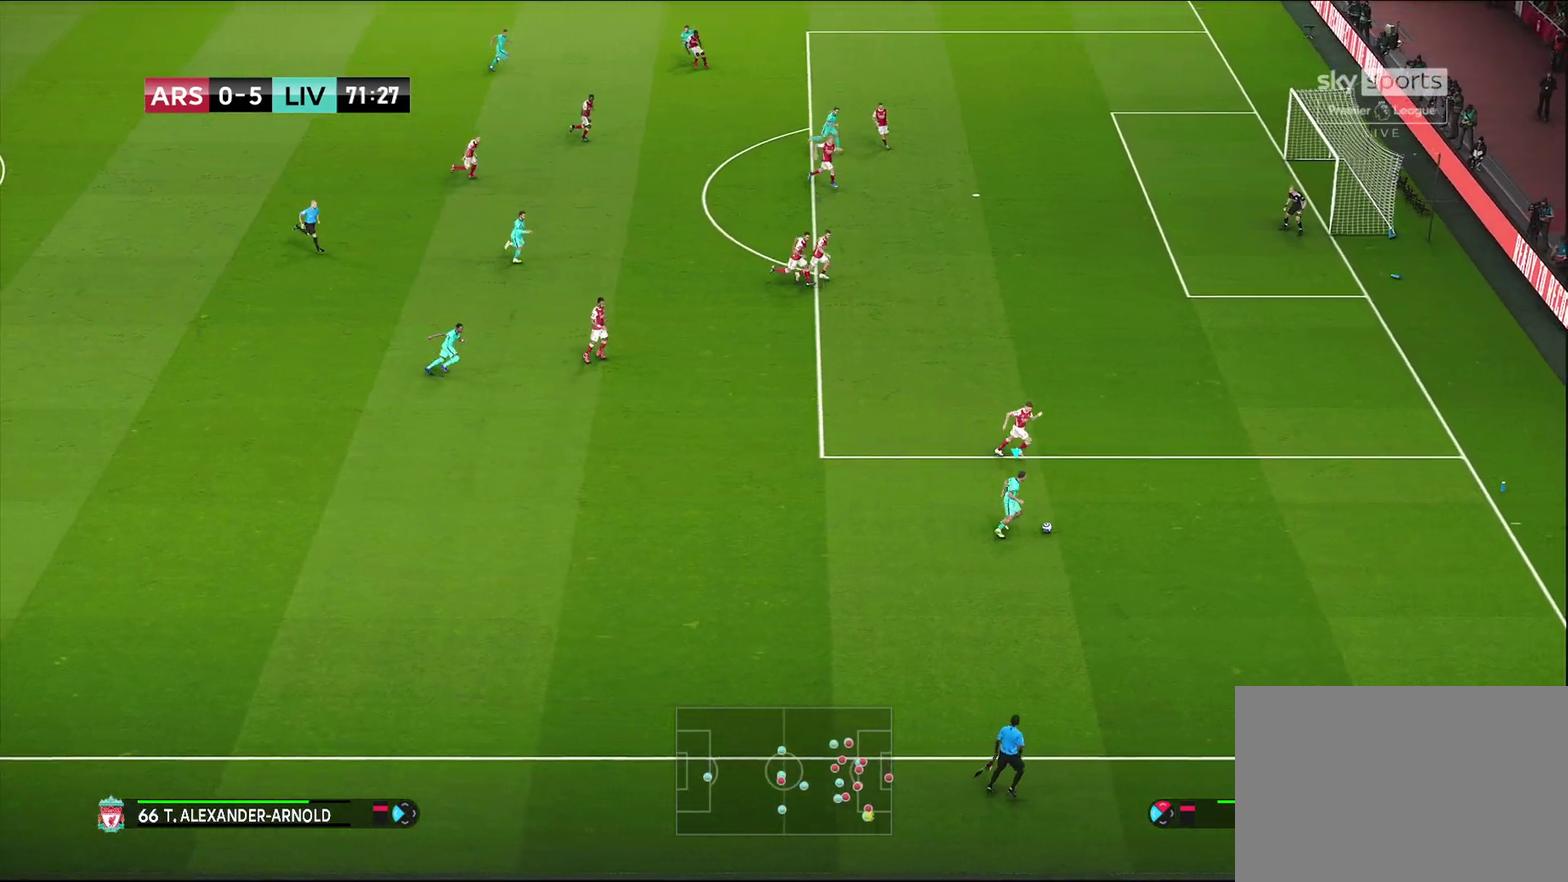
{"dt_ms": 600, "buttons": [], "left_stick": "up", "right_stick": "center", "events": [[33, "R1", "up"], [283, "left_stick", "up-right"], [467, "CIRCLE", "down"], [500, "left_stick", "up"], [550, "CIRCLE", "up"]]}
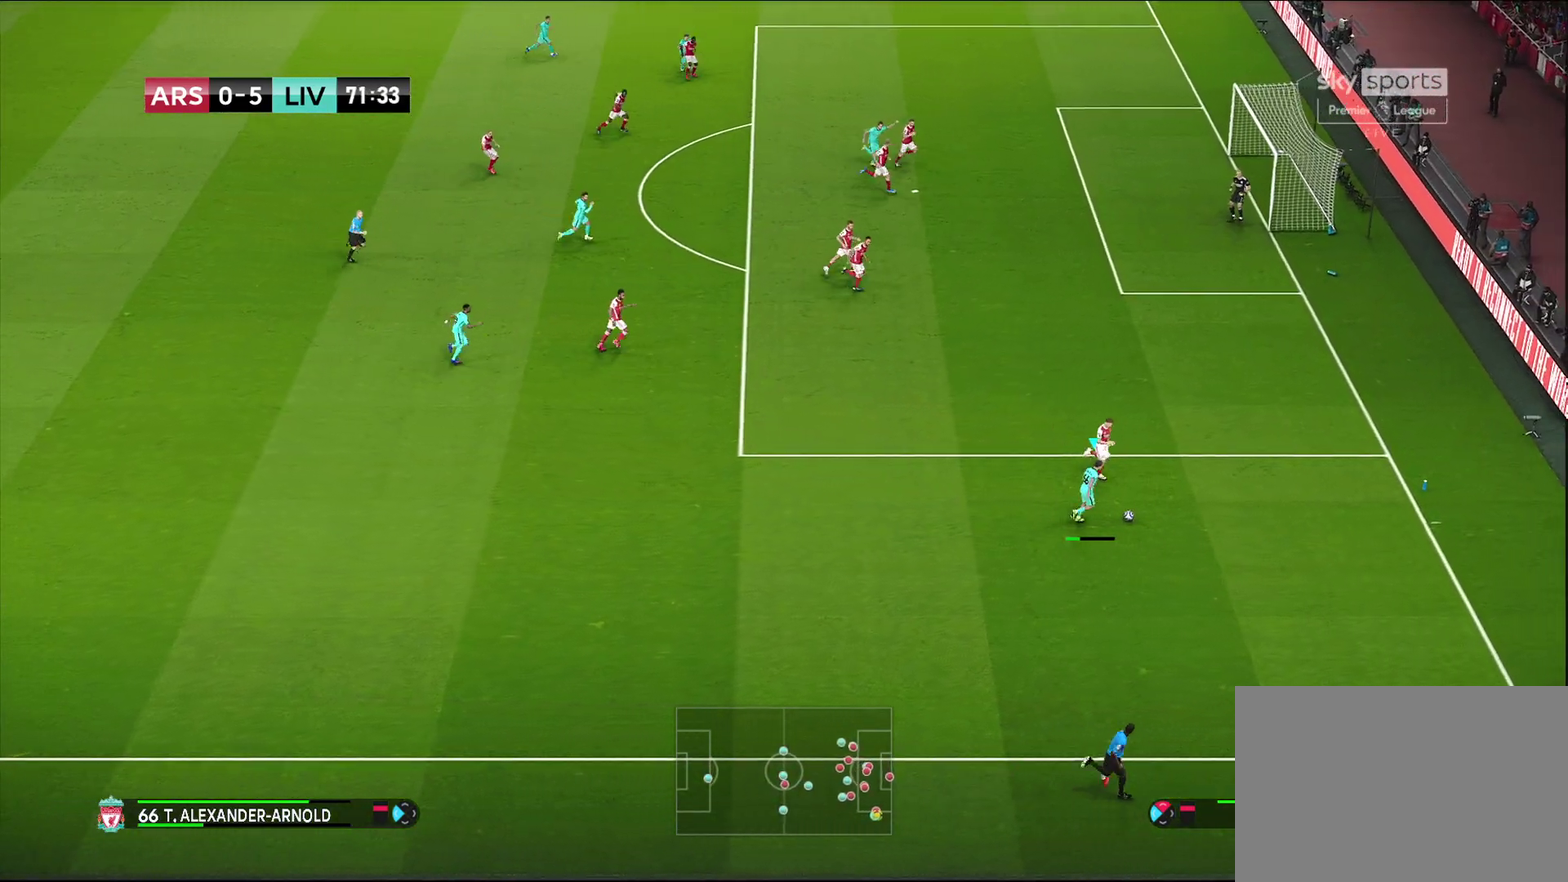
{"dt_ms": 600, "buttons": [], "left_stick": "center", "right_stick": "center", "events": [[433, "left_stick", "center"]]}
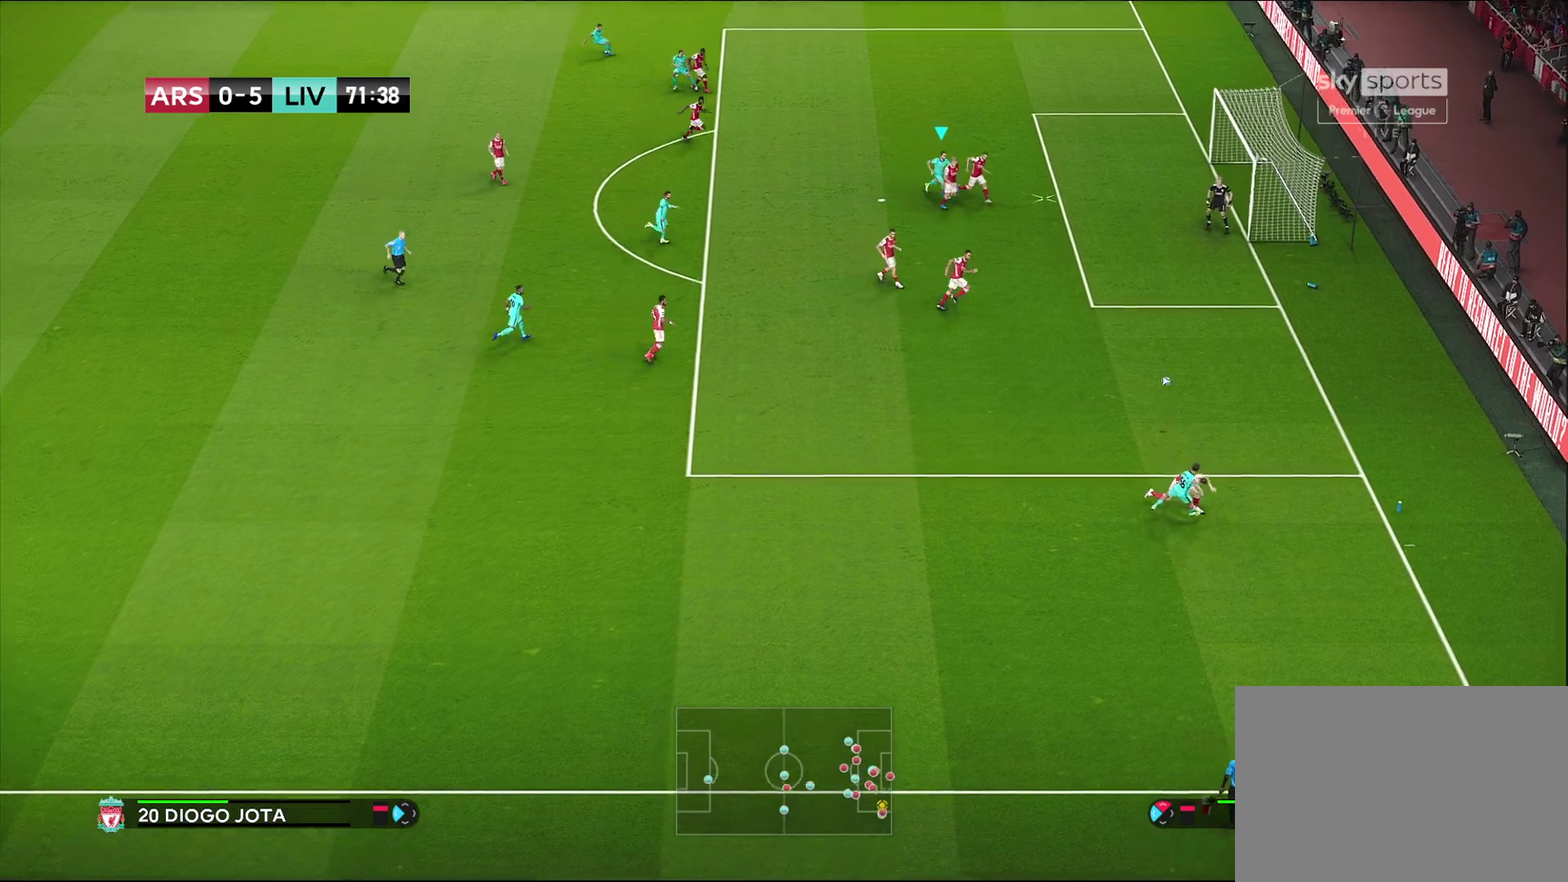
{"dt_ms": 300, "buttons": ["R1"], "left_stick": "down-right", "right_stick": "center", "events": [[67, "left_stick", "down-right"], [233, "R1", "down"]]}